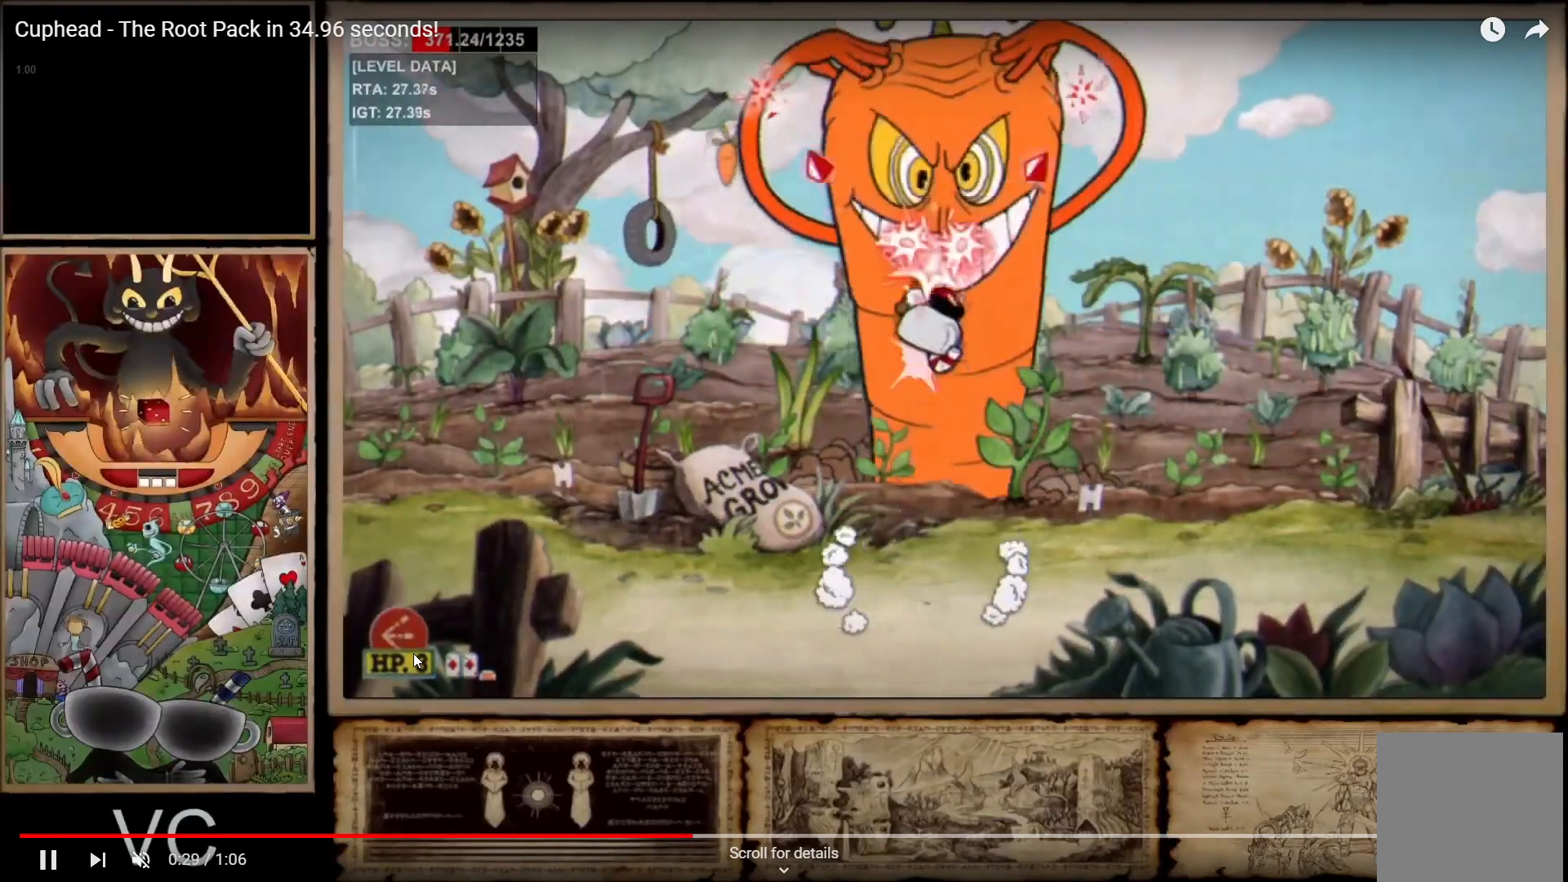
Gameplay with a controller (Xbox layout); each line is a JSON object with the inputs held at the frame after it (dt_ms = milliseconds from this image to that frame). "events" lists button and stick changes between this image and that frame as [ms after this image, input, new state], when the widget could be followed in between. Not read: L3.
{"dt_ms": 500, "buttons": ["A", "R1"], "left_stick": "center", "right_stick": "center", "events": [[100, "A", "up"], [100, "right_stick", "center"], [483, "A", "down"]]}
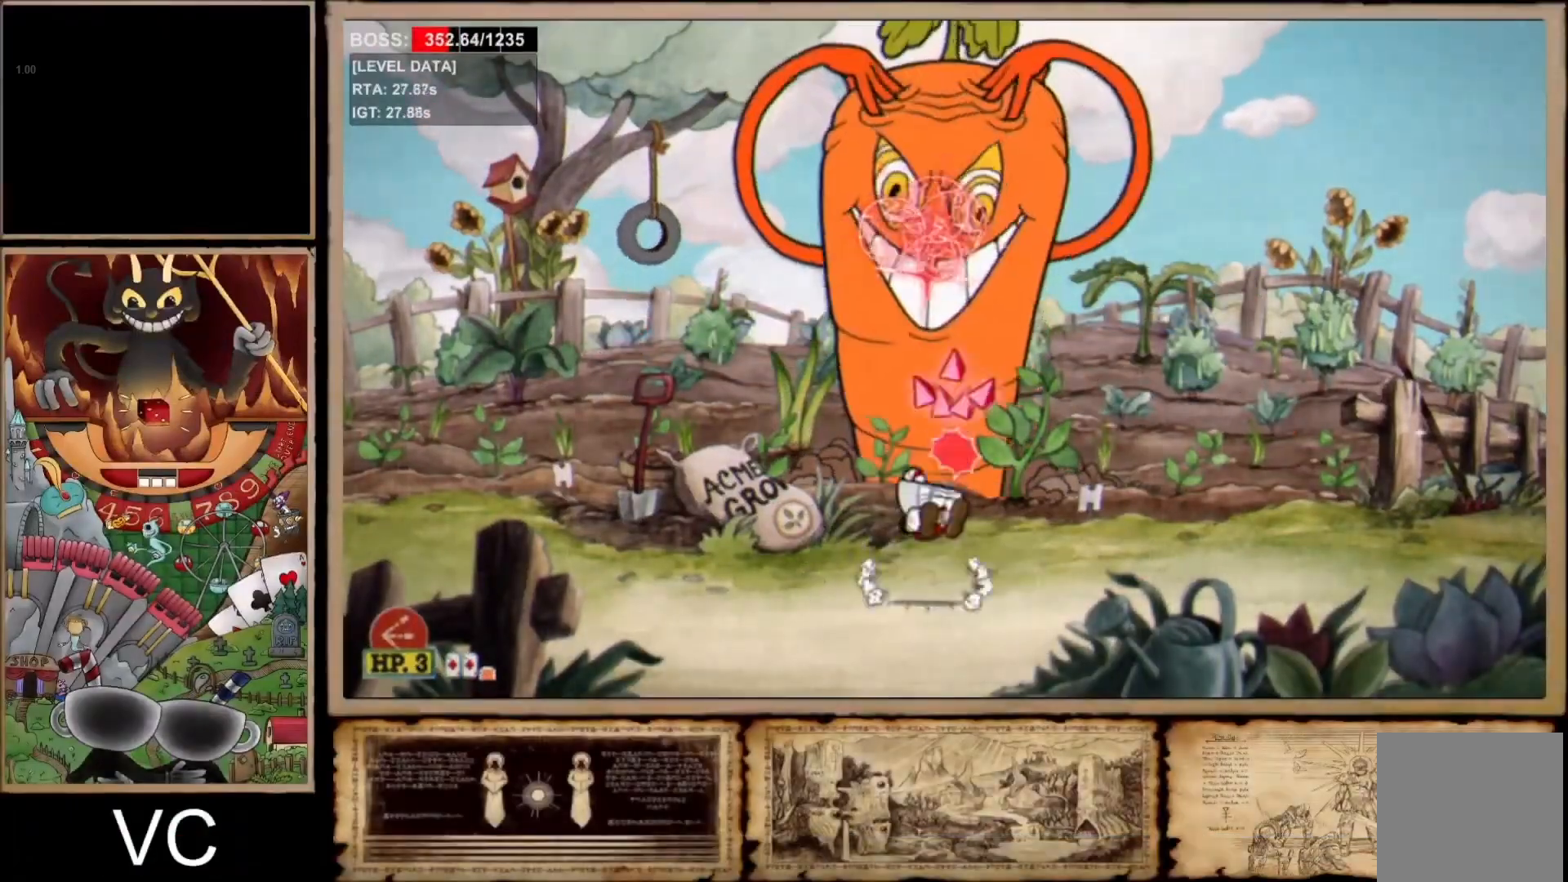
{"dt_ms": 500, "buttons": ["R1"], "left_stick": "center", "right_stick": "center", "events": [[283, "A", "up"]]}
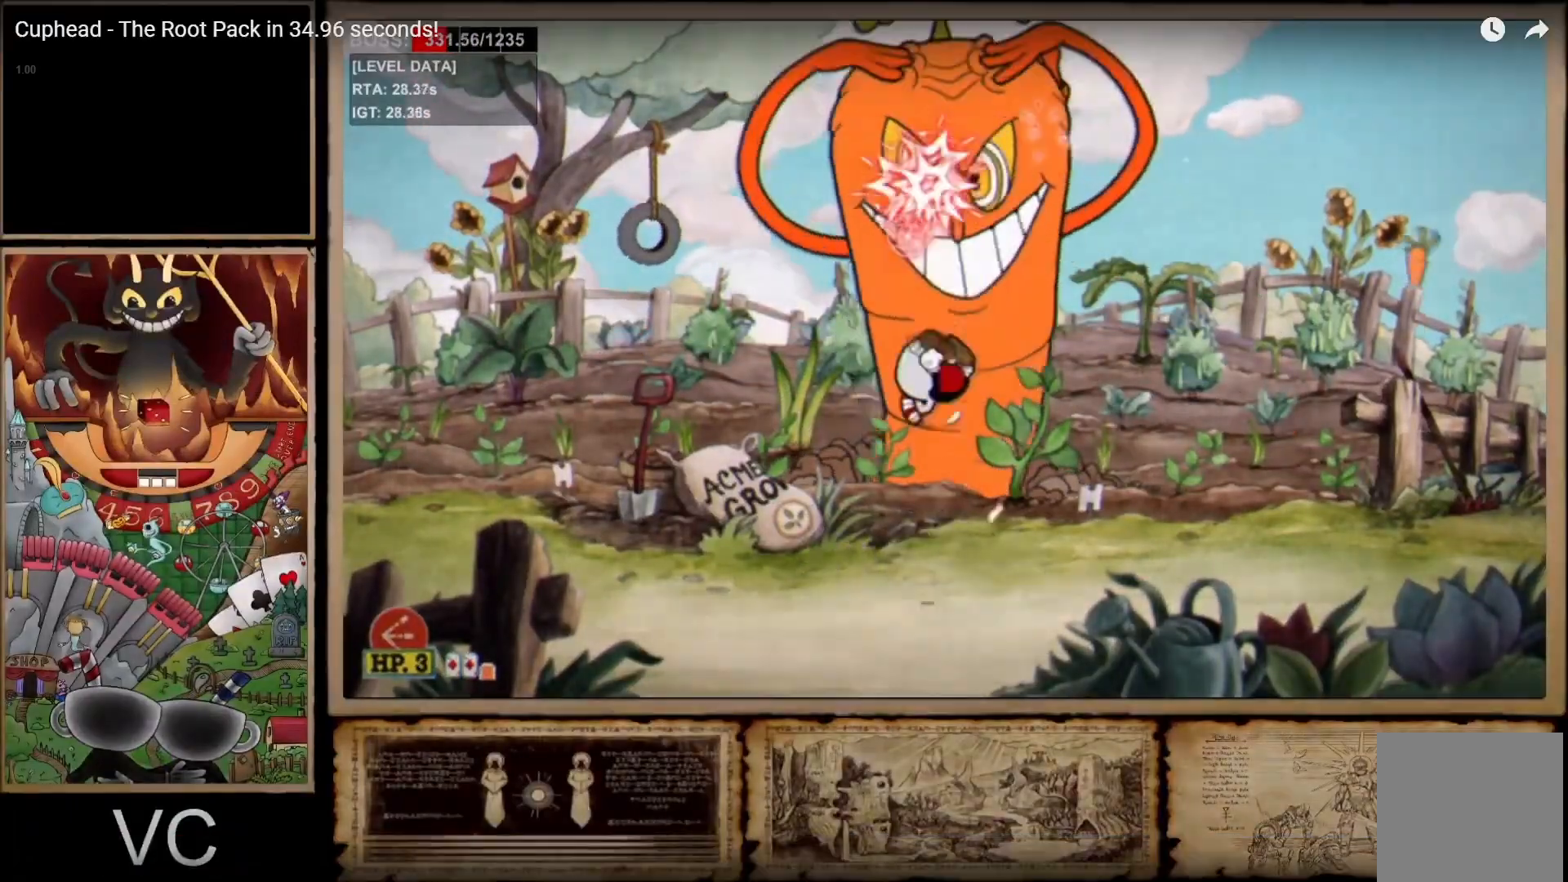
{"dt_ms": 500, "buttons": ["R1"], "left_stick": "center", "right_stick": "right"}
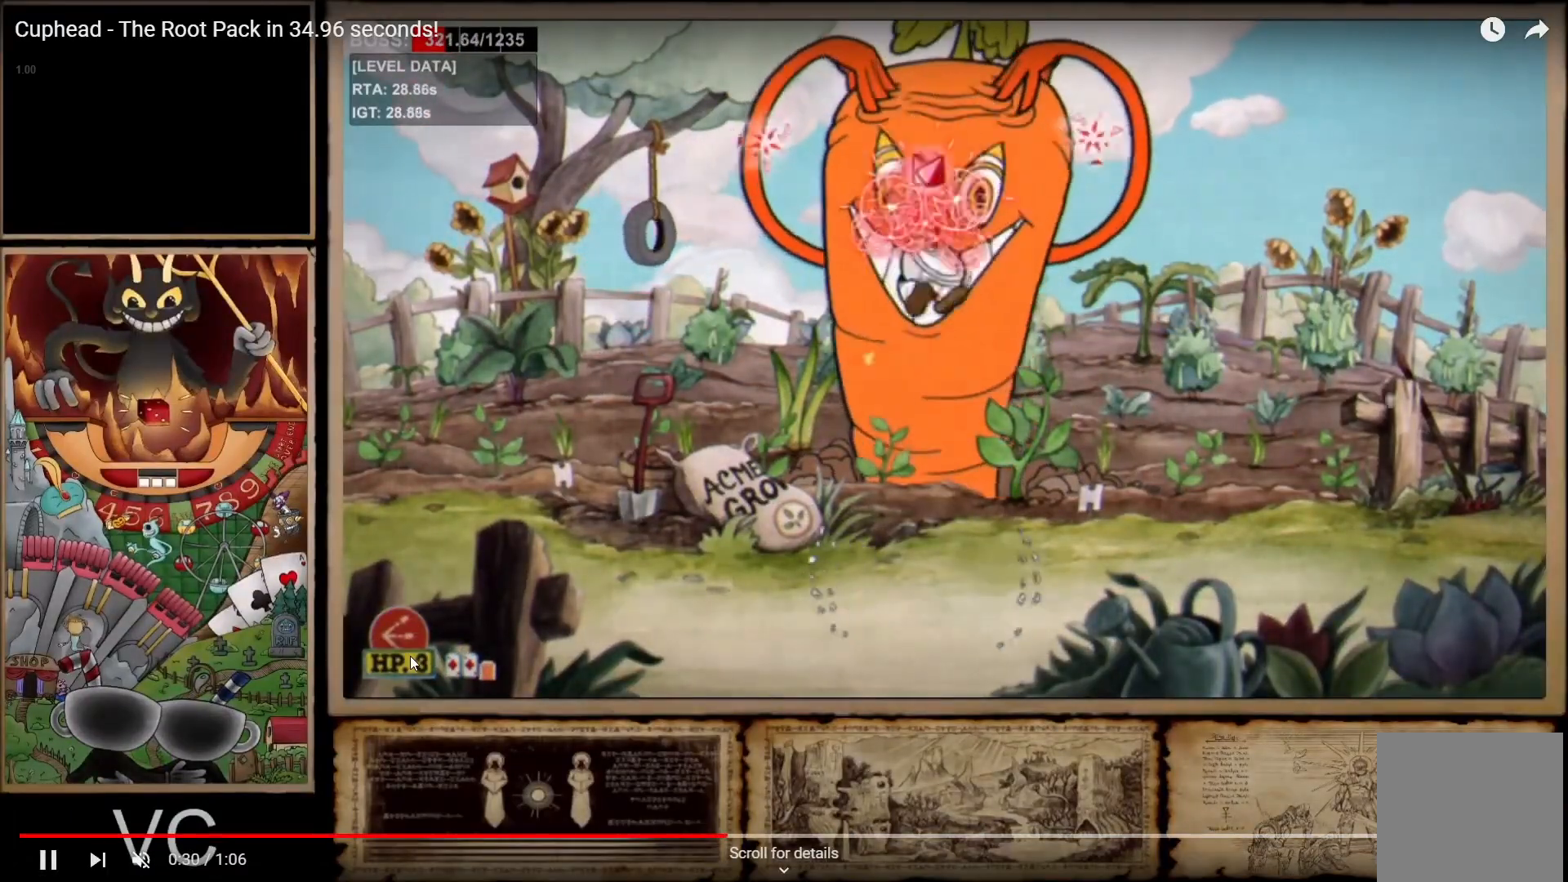
{"dt_ms": 500, "buttons": ["A", "R1"], "left_stick": "center", "right_stick": "right", "events": [[383, "A", "down"]]}
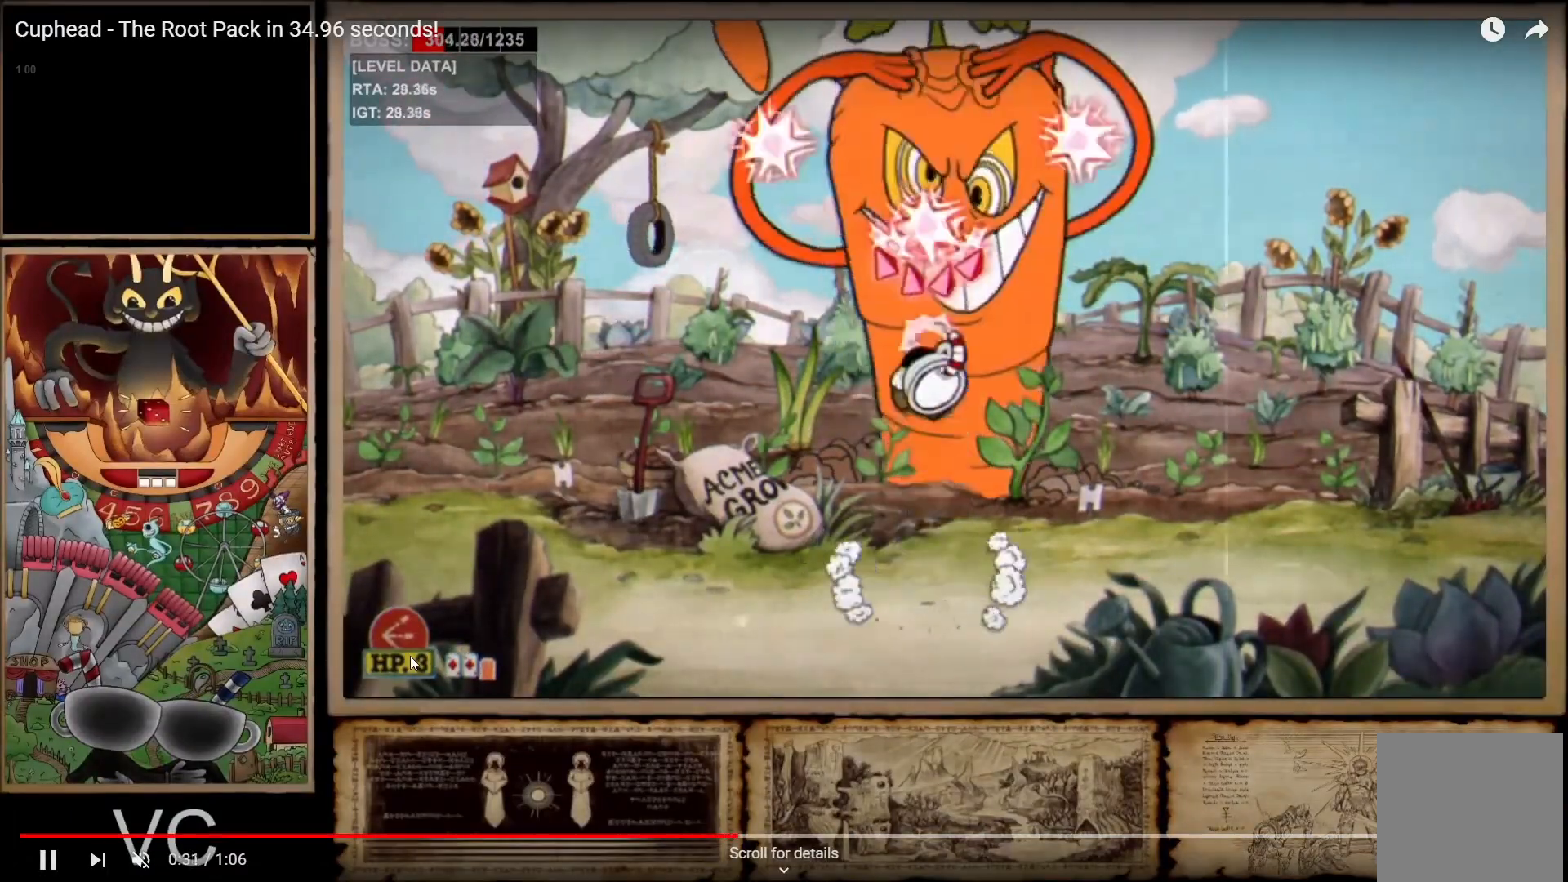
{"dt_ms": 500, "buttons": ["L1", "R1"], "left_stick": "center", "right_stick": "right", "events": [[117, "A", "up"], [150, "X", "down"], [200, "L1", "down"], [317, "X", "up"], [333, "L1", "up"], [483, "L1", "down"]]}
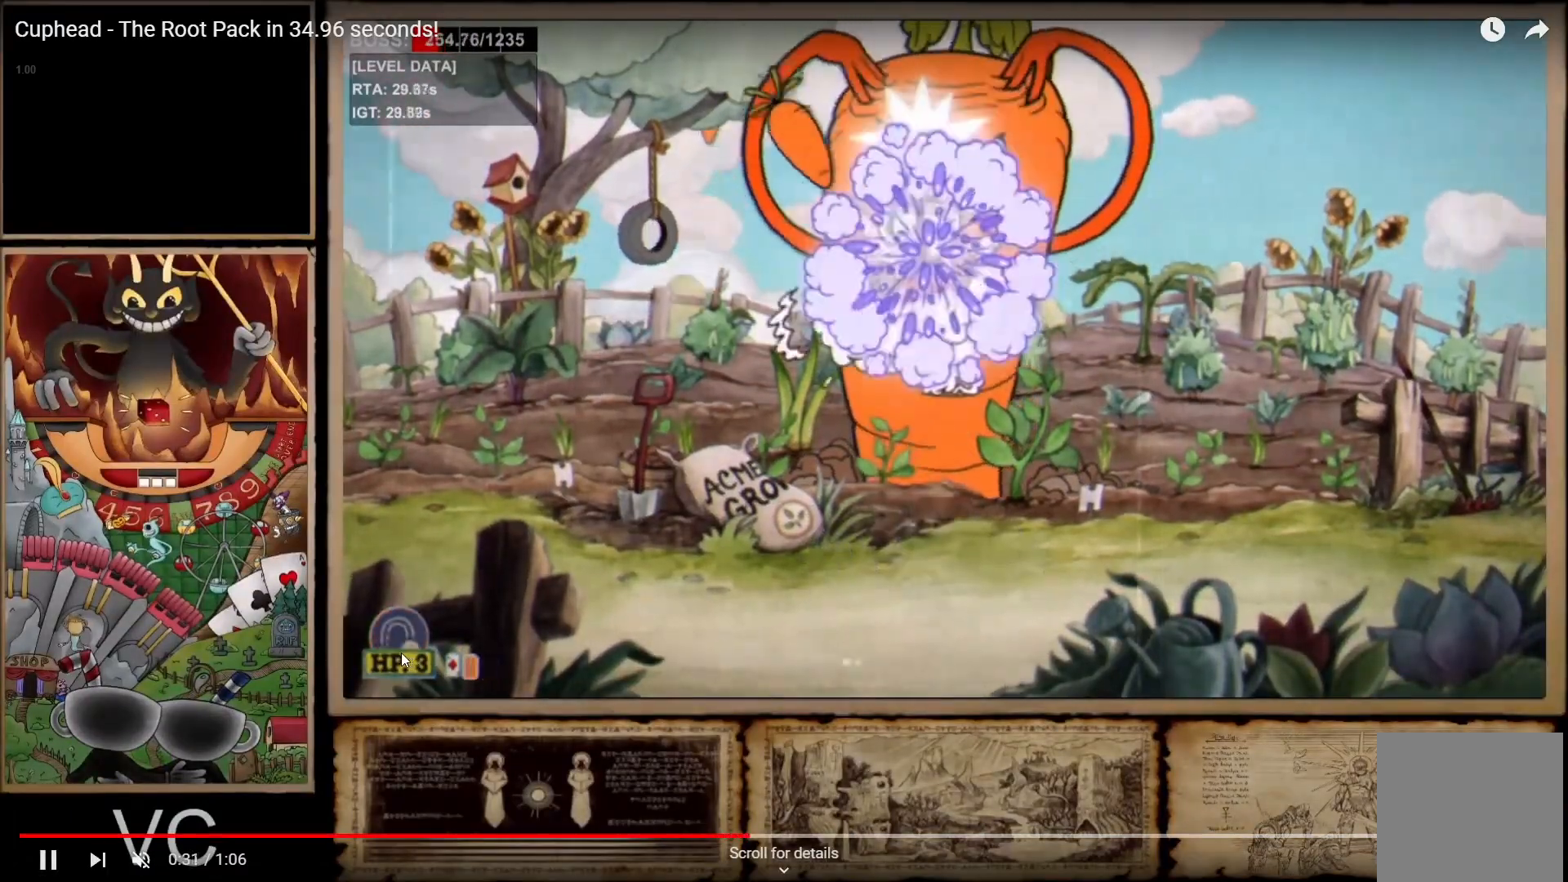
{"dt_ms": 500, "buttons": ["L1", "R1"], "left_stick": "center", "right_stick": "right", "events": [[133, "L1", "up"], [383, "L1", "down"], [467, "L1", "up"], [500, "L1", "down"]]}
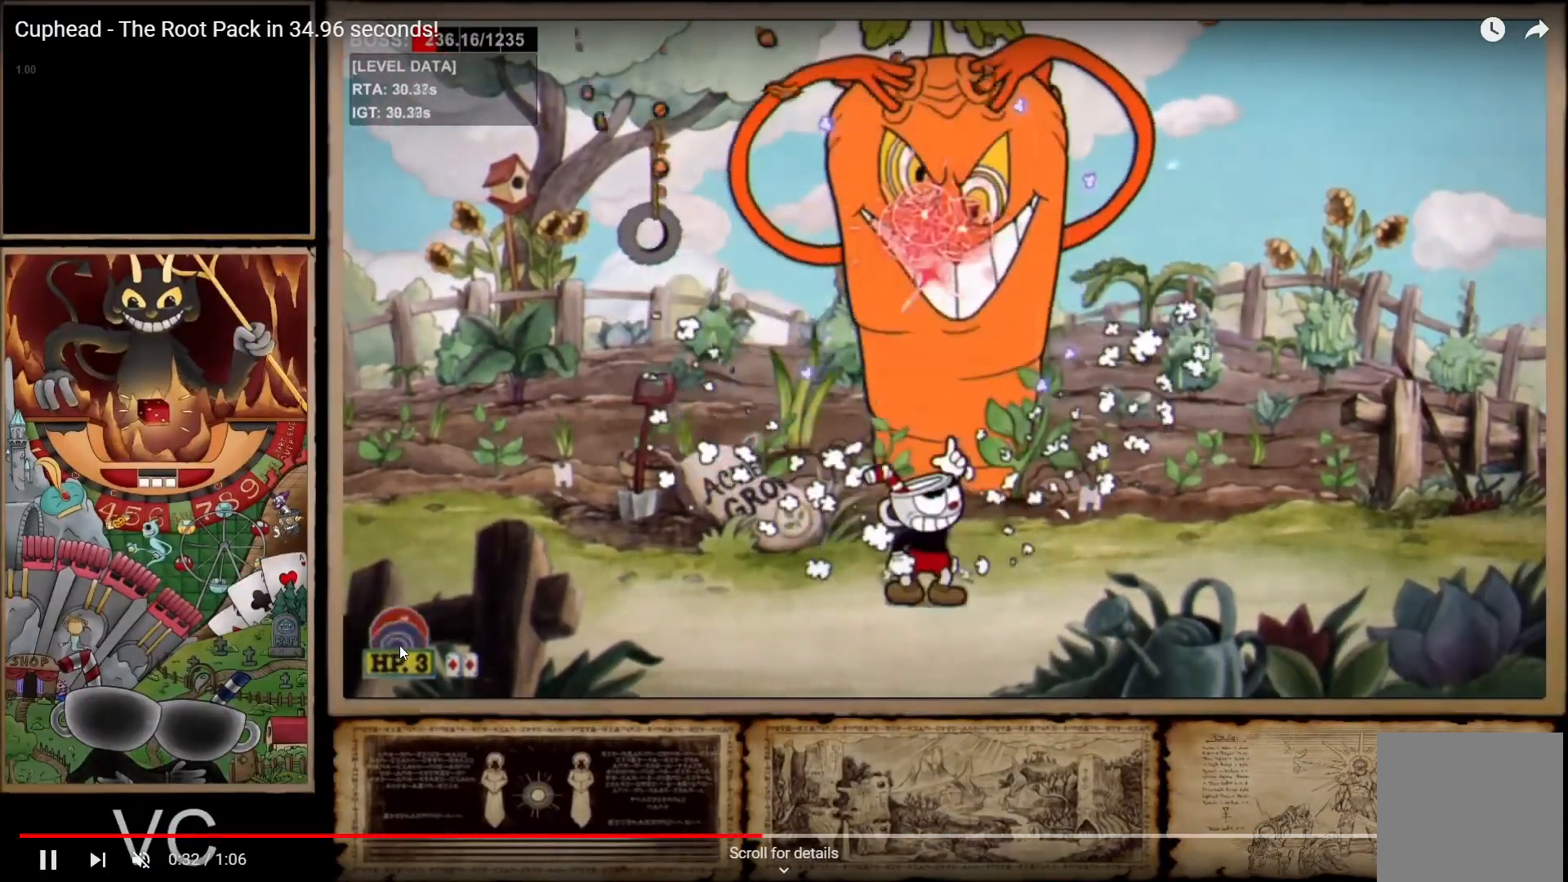
{"dt_ms": 500, "buttons": ["R1"], "left_stick": "center", "right_stick": "right", "events": [[50, "A", "down"], [183, "L1", "up"], [333, "A", "up"]]}
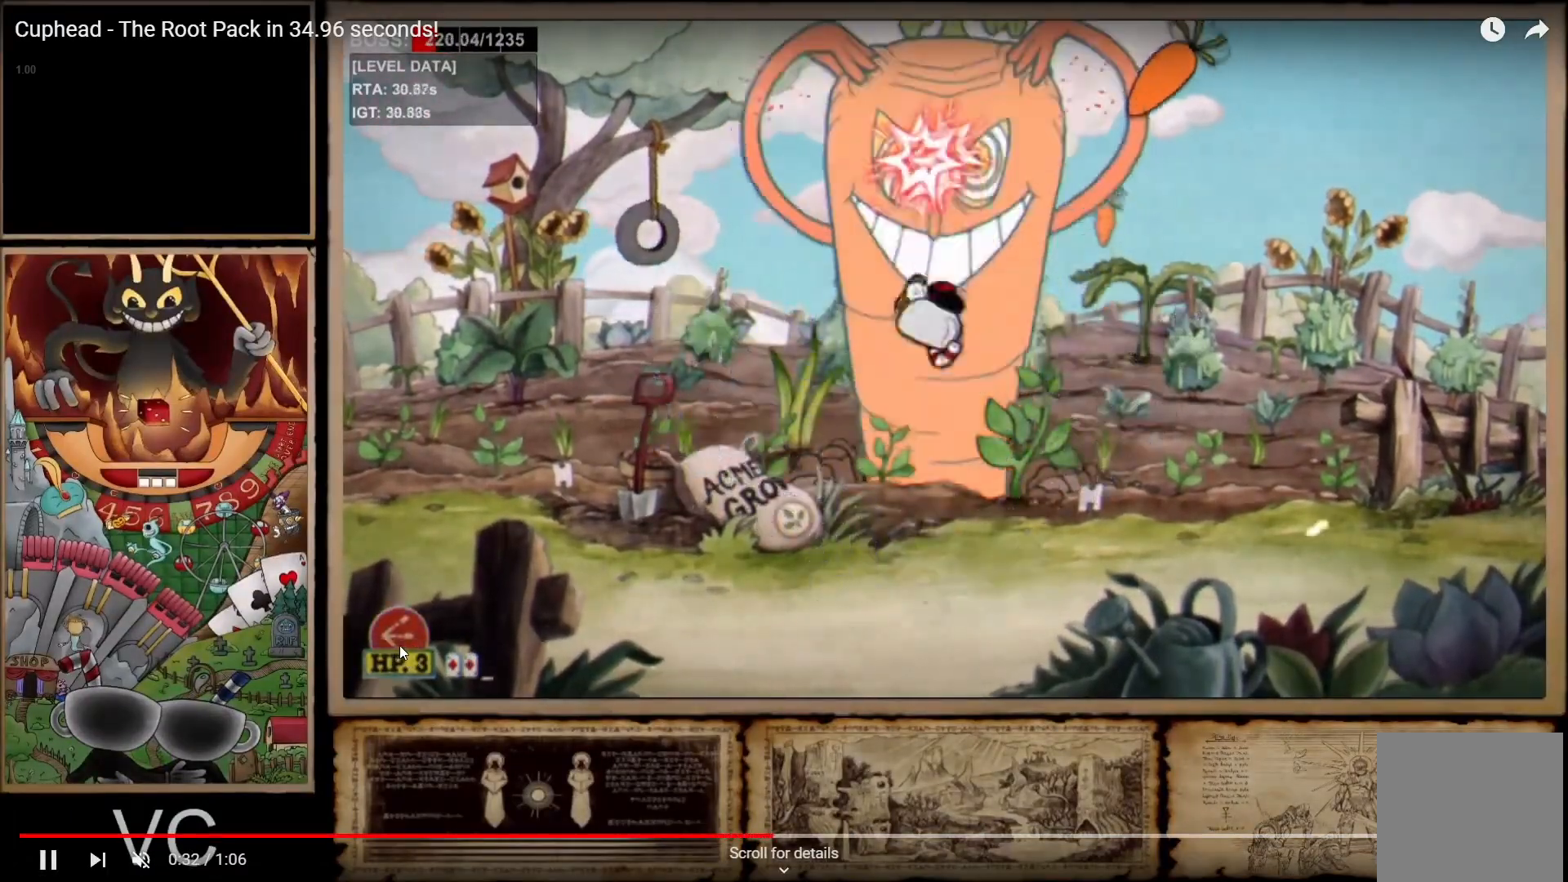
{"dt_ms": 500, "buttons": ["X", "L1", "R1"], "left_stick": "center", "right_stick": "center", "events": [[67, "right_stick", "center"], [217, "A", "down"], [450, "A", "up"], [467, "X", "down"], [500, "L1", "down"]]}
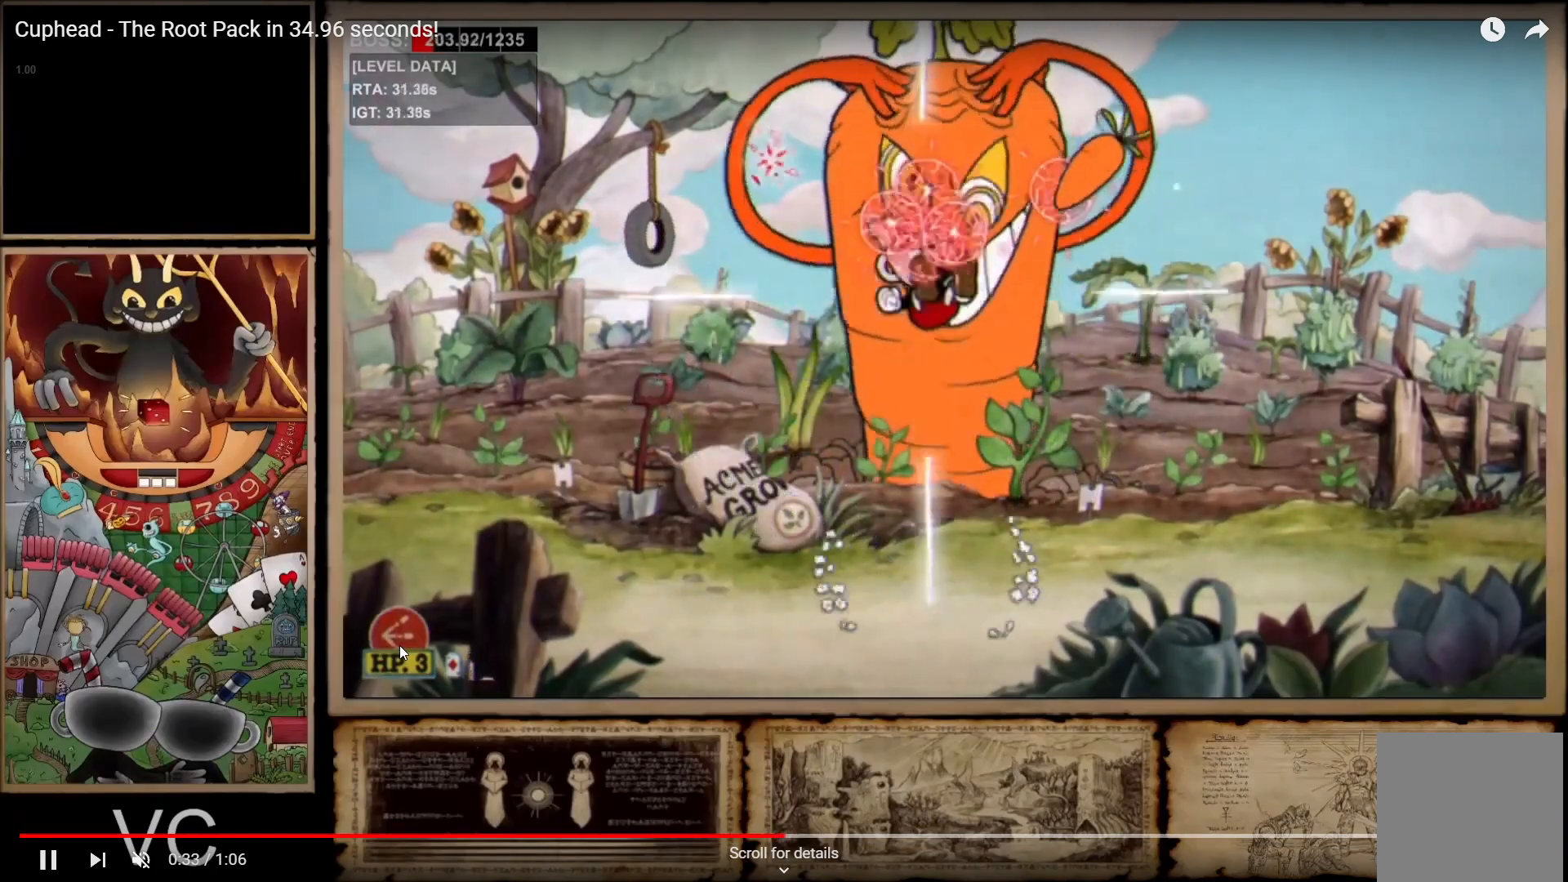
{"dt_ms": 500, "buttons": ["R1"], "left_stick": "center", "right_stick": "center", "events": [[117, "X", "up"], [133, "L1", "up"], [267, "L1", "down"], [417, "L1", "up"]]}
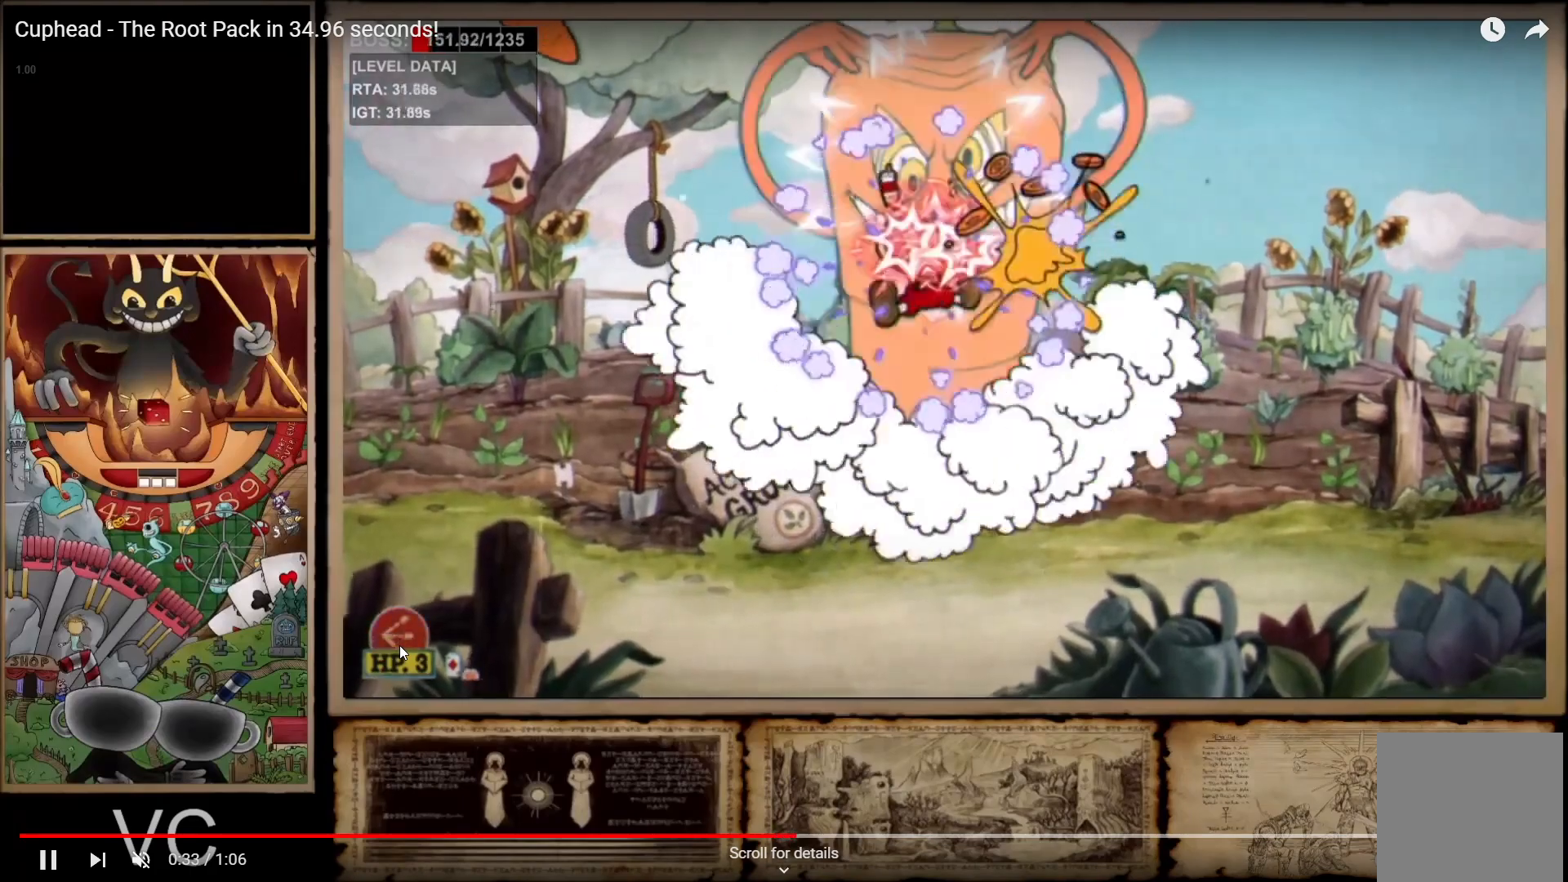
{"dt_ms": 1000, "buttons": ["R1"], "left_stick": "center", "right_stick": "right"}
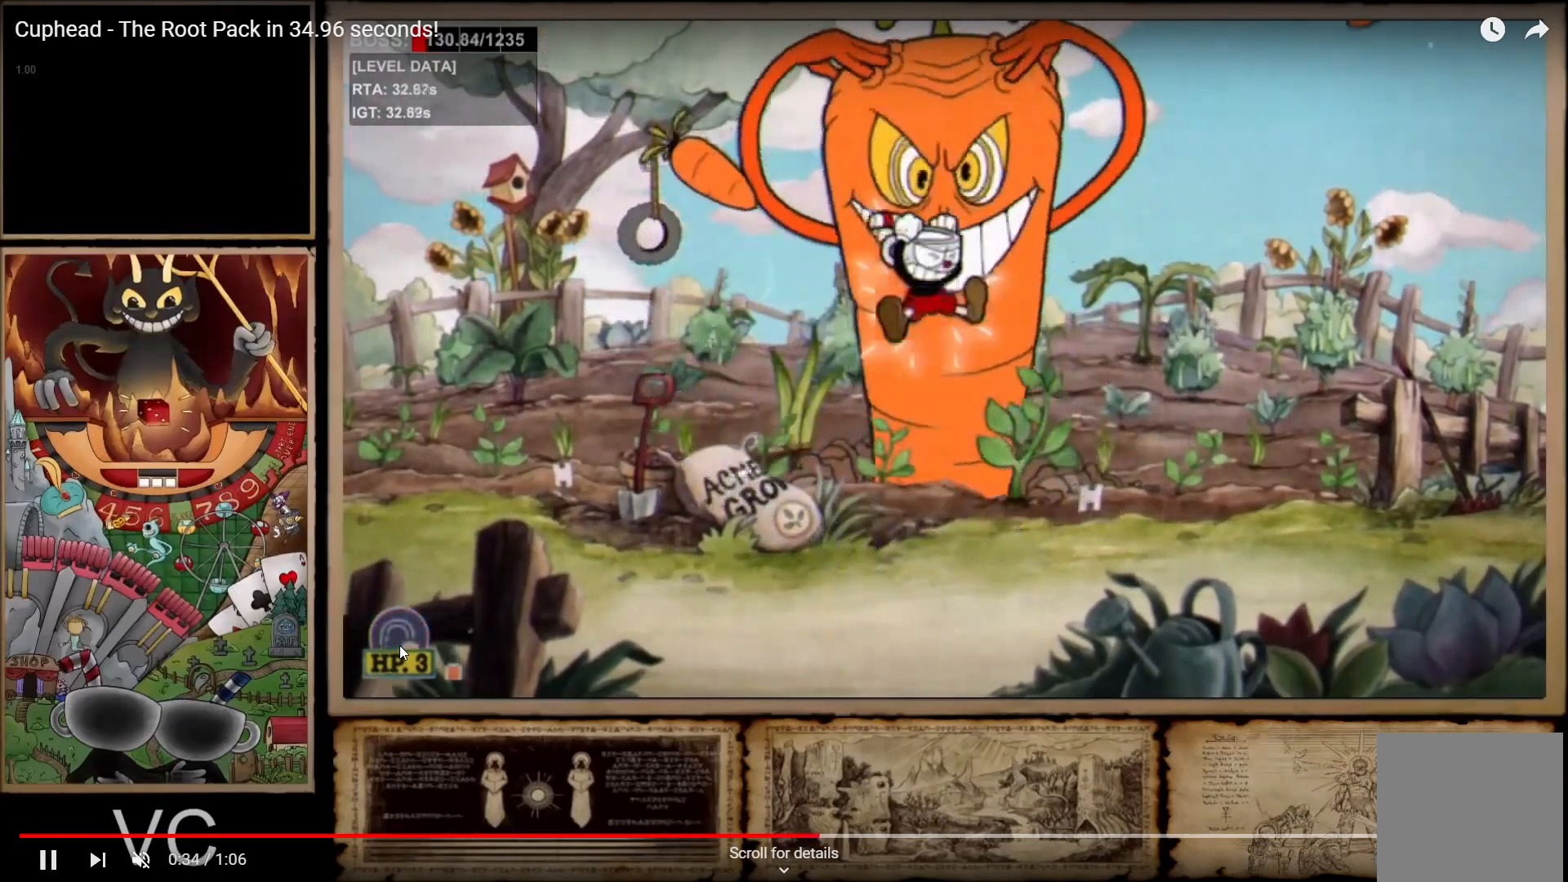
{"dt_ms": 500, "buttons": ["L1", "R1"], "left_stick": "center", "right_stick": "center", "events": [[167, "L1", "down"], [283, "L1", "up"], [383, "right_stick", "center"], [500, "L1", "down"]]}
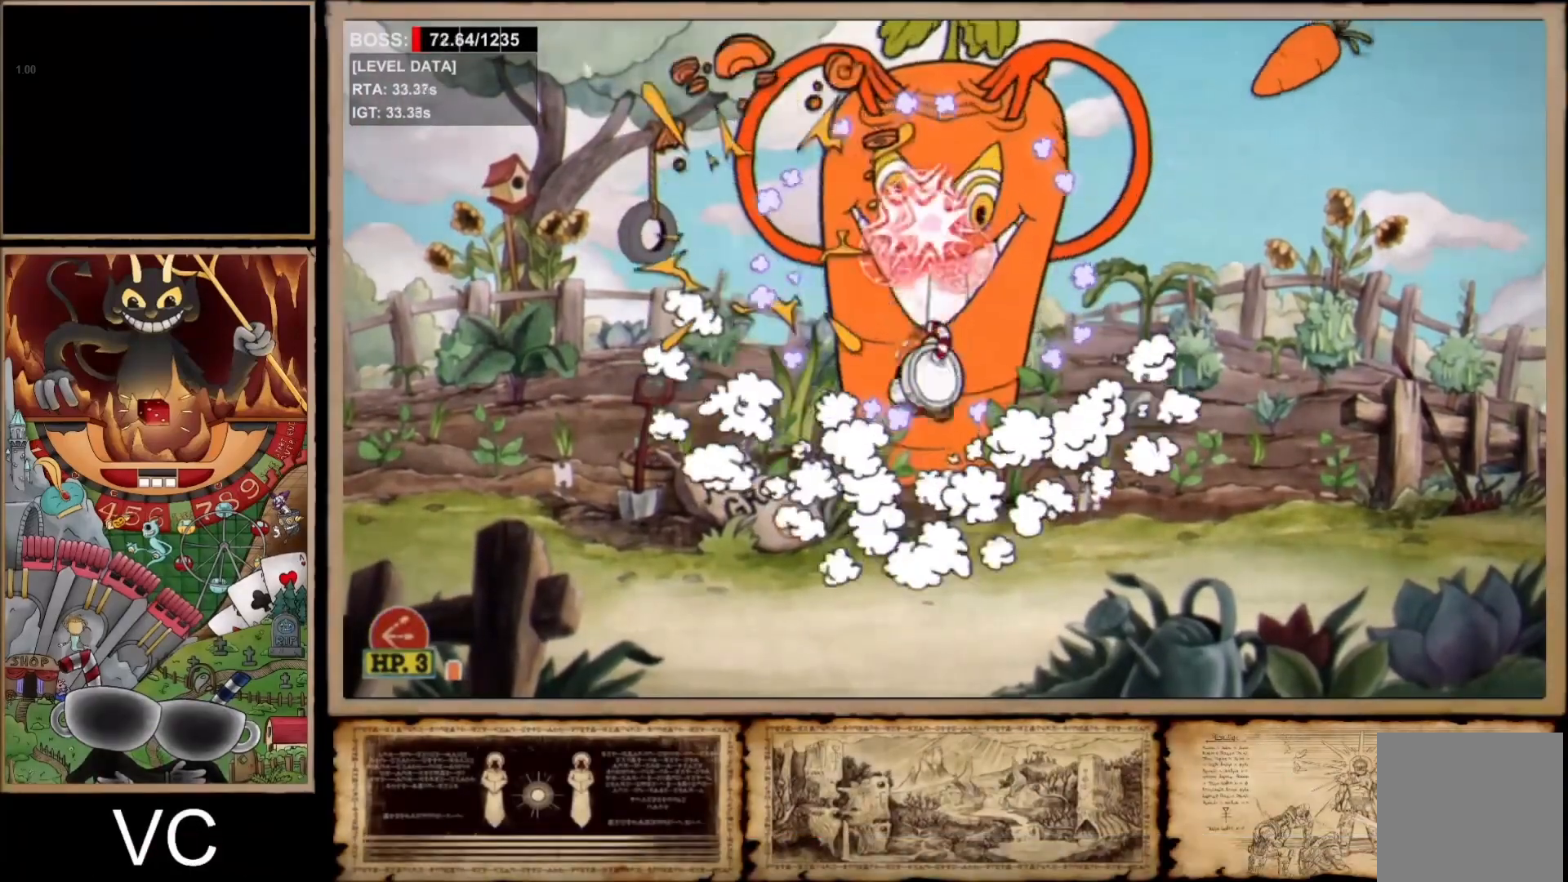
{"dt_ms": 500, "buttons": ["R1"], "left_stick": "center", "right_stick": "center", "events": [[83, "L1", "up"], [117, "L1", "down"], [150, "A", "down"], [233, "L1", "up"], [450, "A", "up"]]}
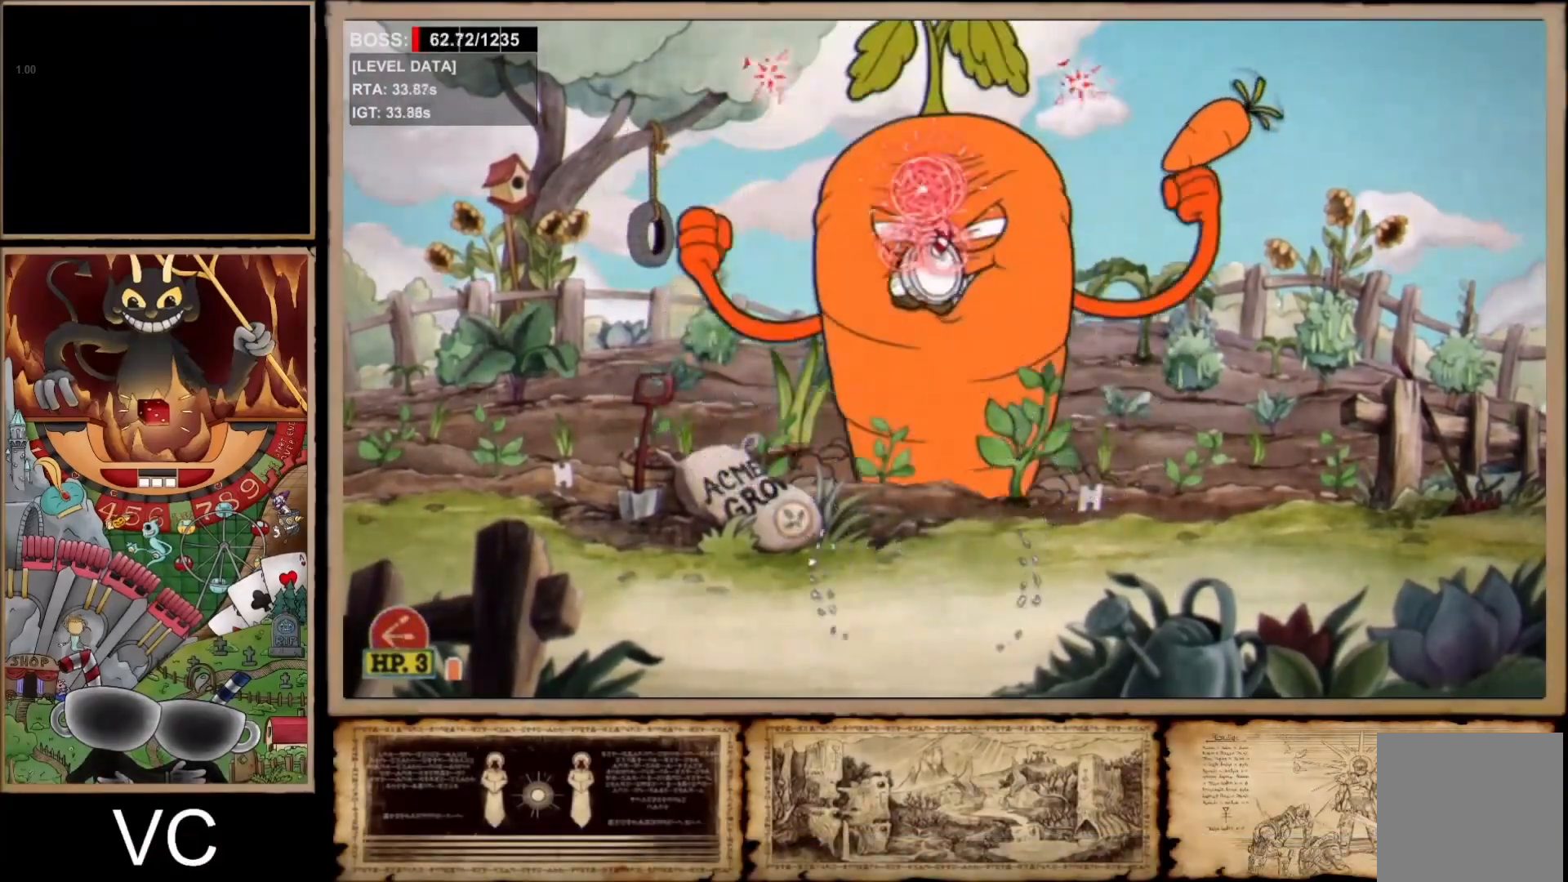
{"dt_ms": 500, "buttons": ["A", "R1"], "left_stick": "center", "right_stick": "center", "events": [[350, "A", "down"]]}
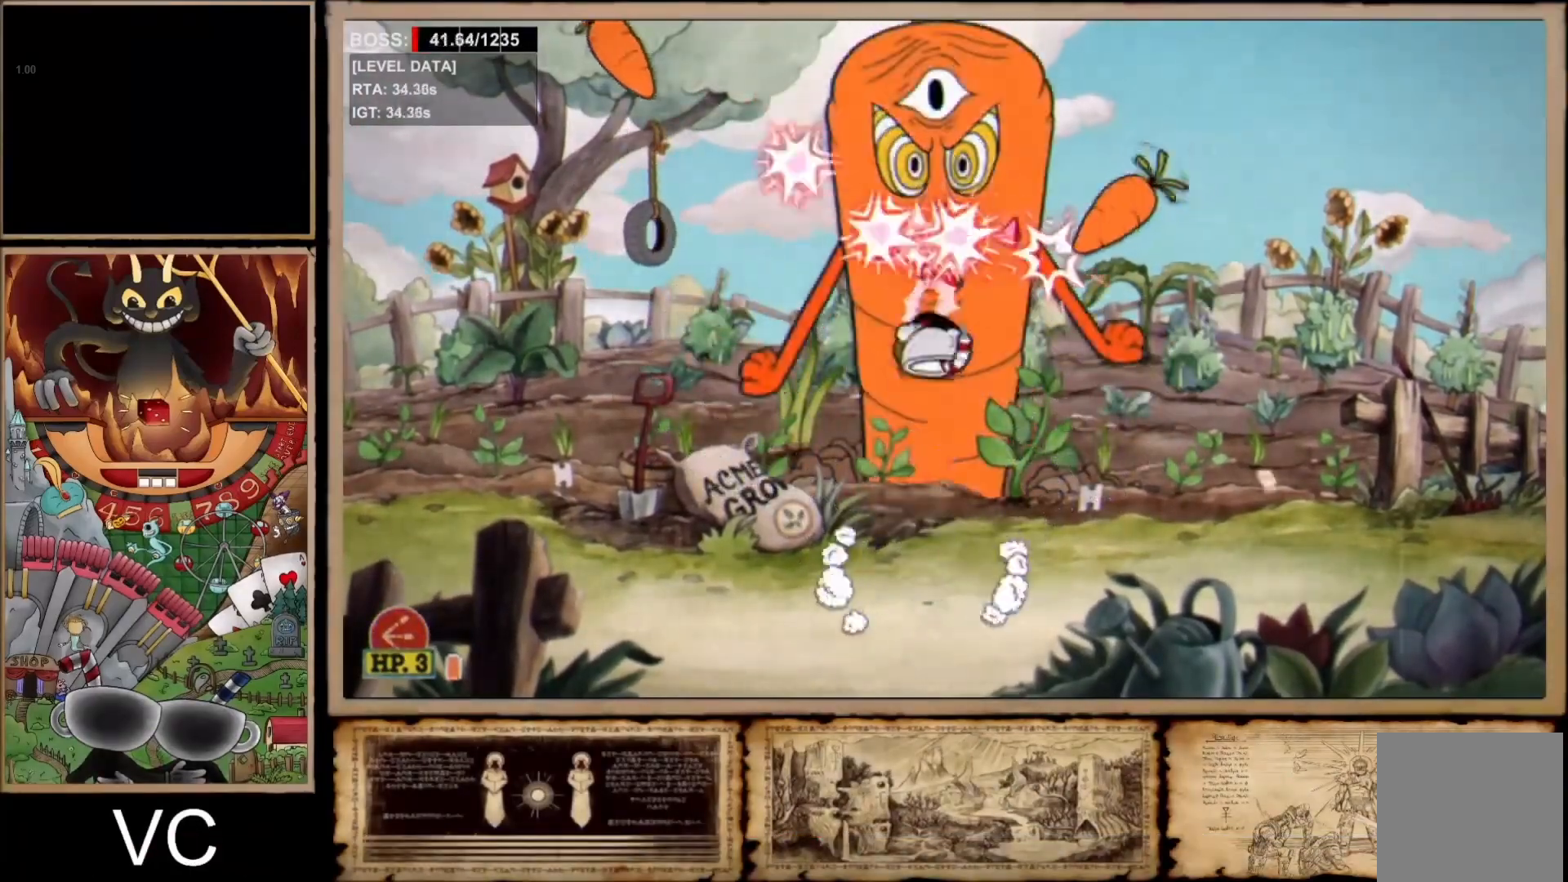
{"dt_ms": 500, "buttons": ["R1"], "left_stick": "center", "right_stick": "center", "events": [[133, "A", "up"], [200, "X", "down"], [233, "L1", "down"], [350, "X", "up"], [367, "L1", "up"]]}
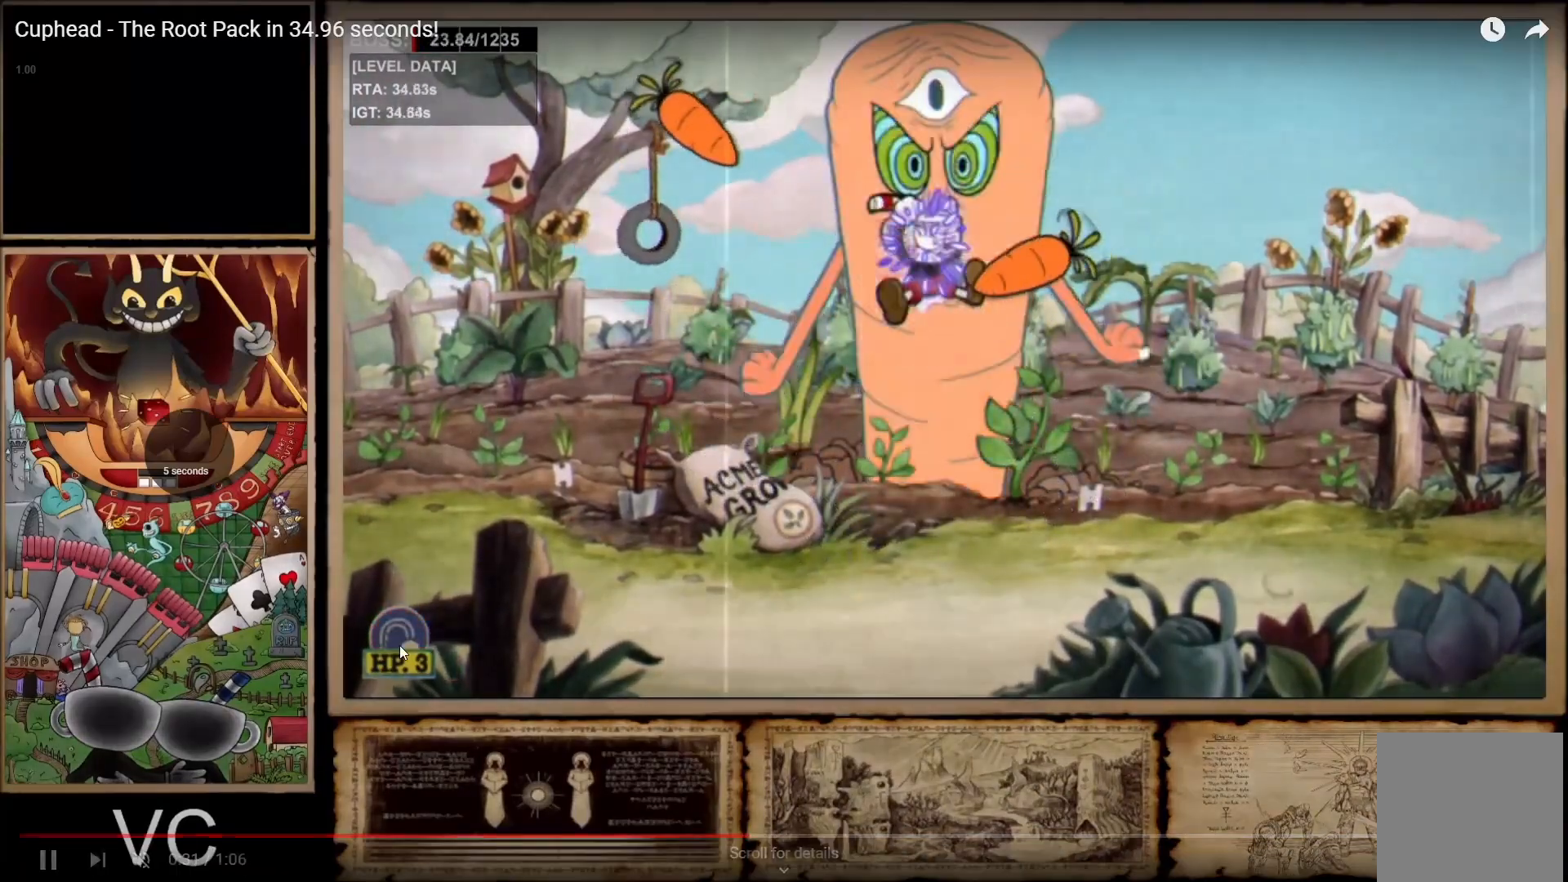
{"dt_ms": 500, "buttons": ["R1"], "left_stick": "center", "right_stick": "center", "events": [[150, "L1", "down"], [300, "L1", "up"]]}
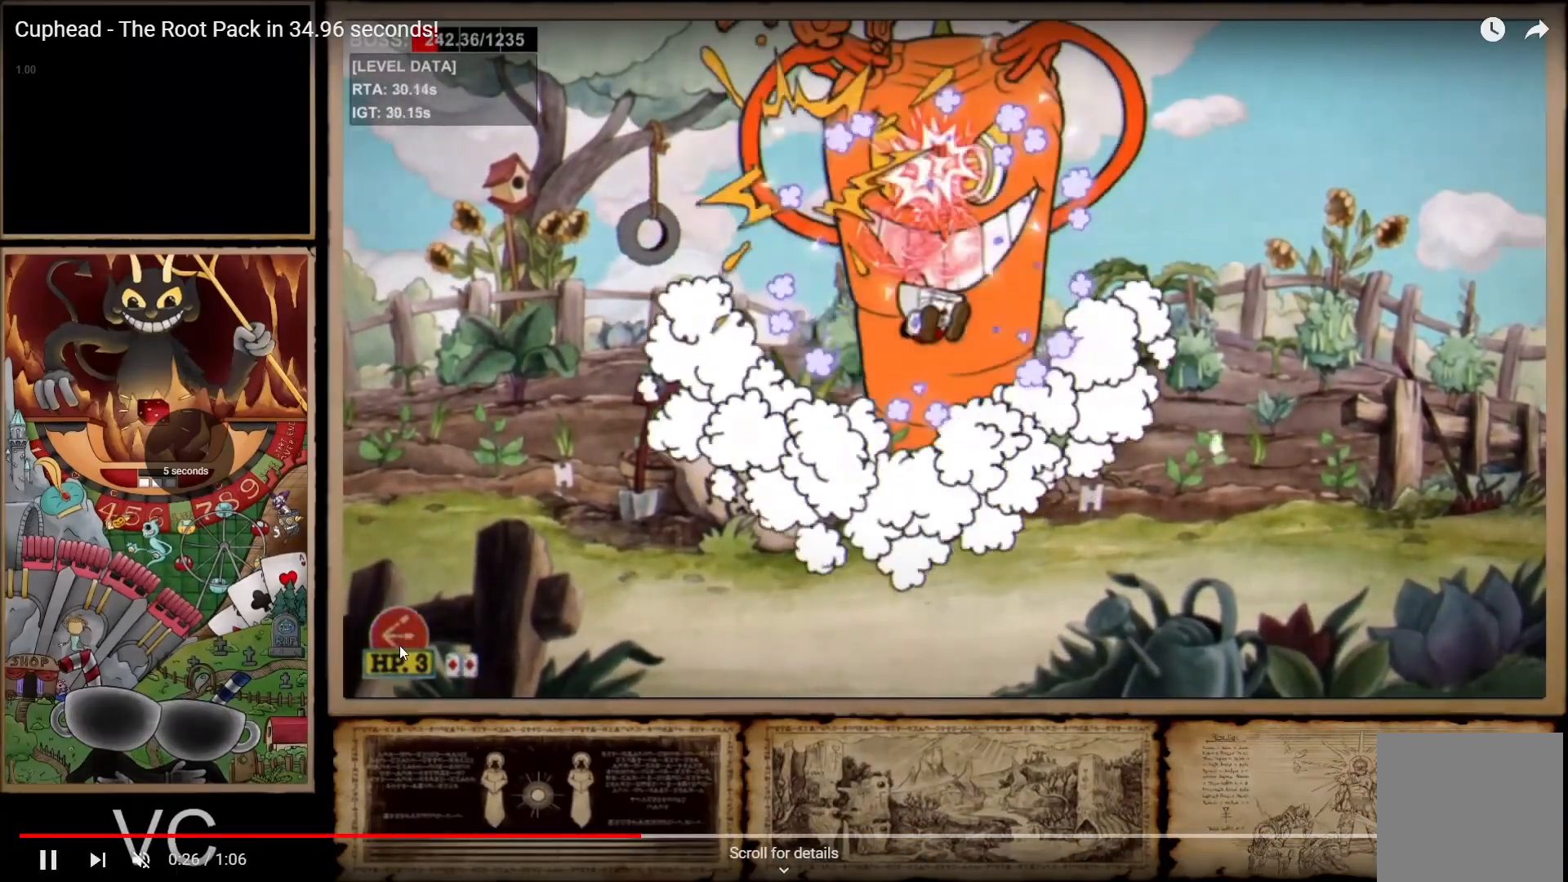
{"dt_ms": 1000, "buttons": ["A", "R1"], "left_stick": "center", "right_stick": "center"}
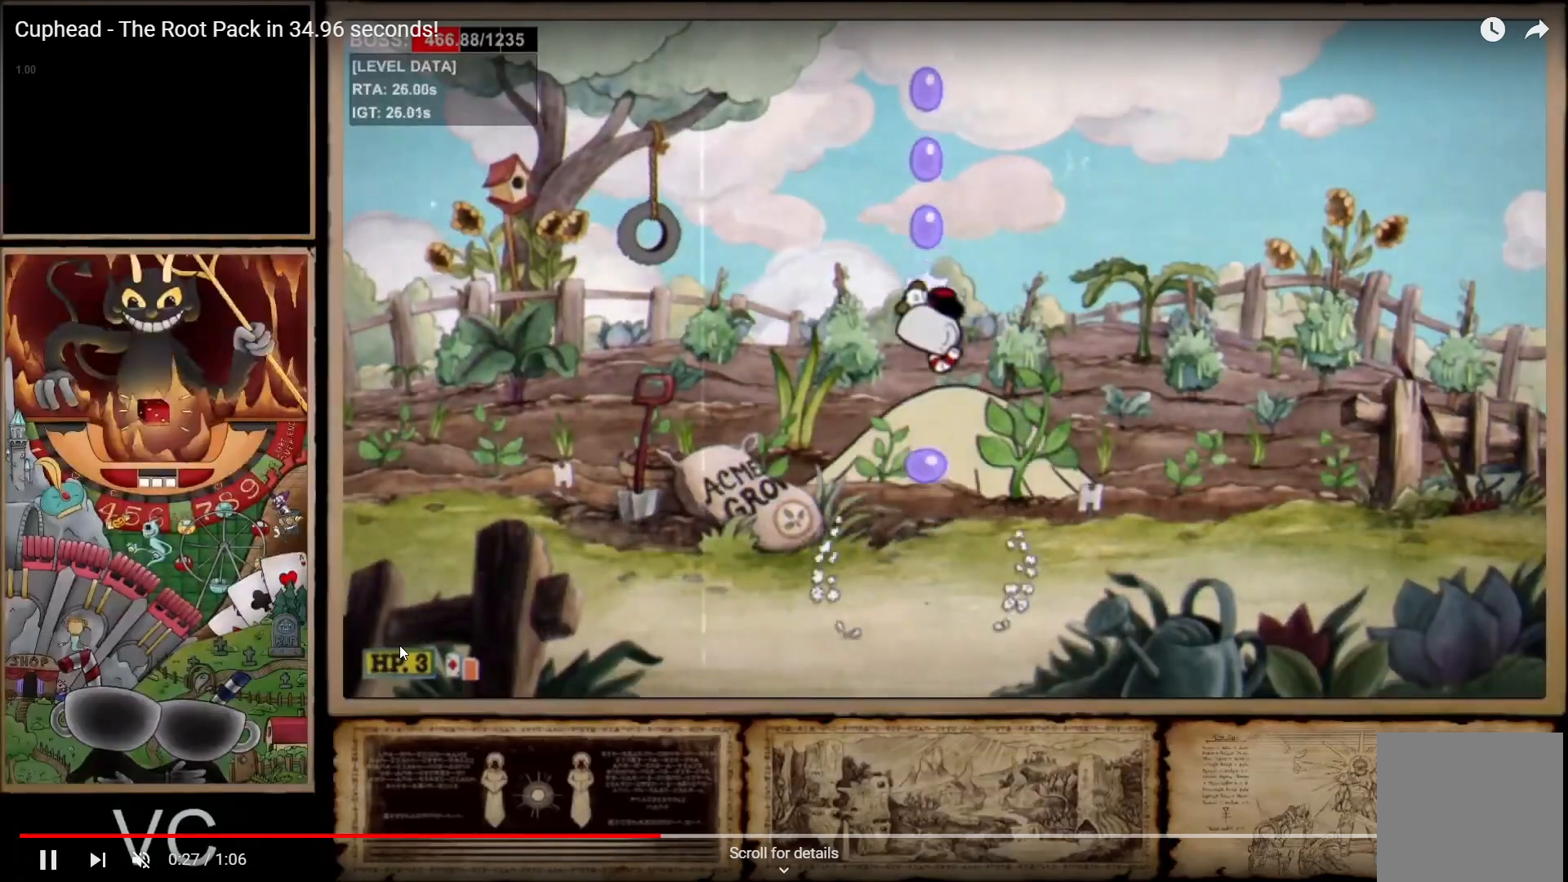
{"dt_ms": 500, "buttons": ["A"], "left_stick": "center", "right_stick": "center", "events": [[317, "A", "up"], [367, "R1", "up"], [500, "A", "down"]]}
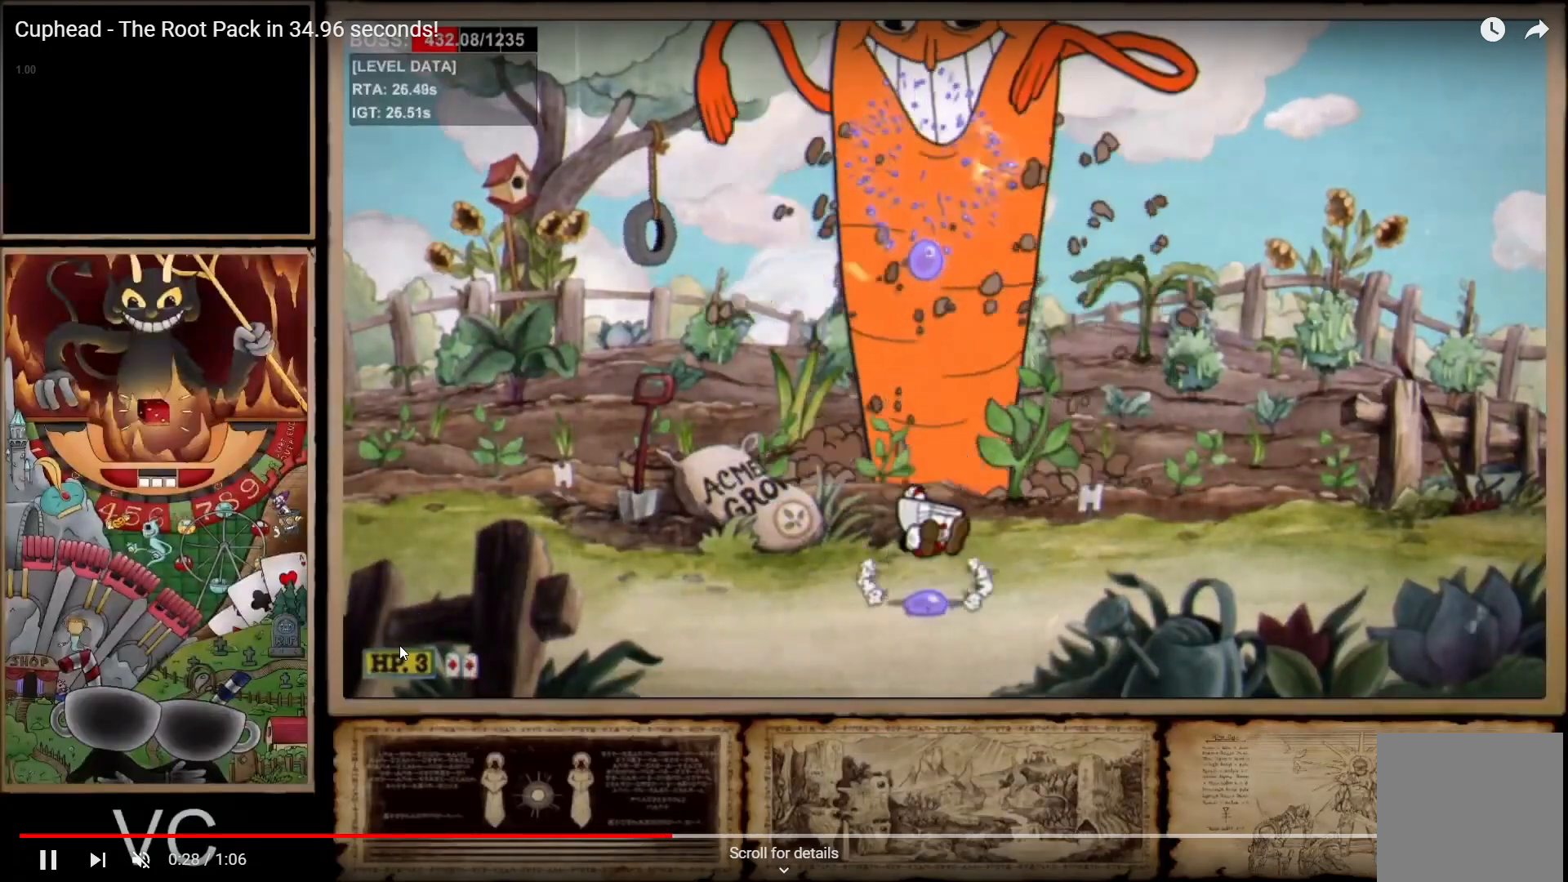
{"dt_ms": 500, "buttons": ["R1"], "left_stick": "center", "right_stick": "center", "events": [[100, "R1", "down"], [150, "L1", "down"], [300, "L1", "up"], [317, "A", "up"]]}
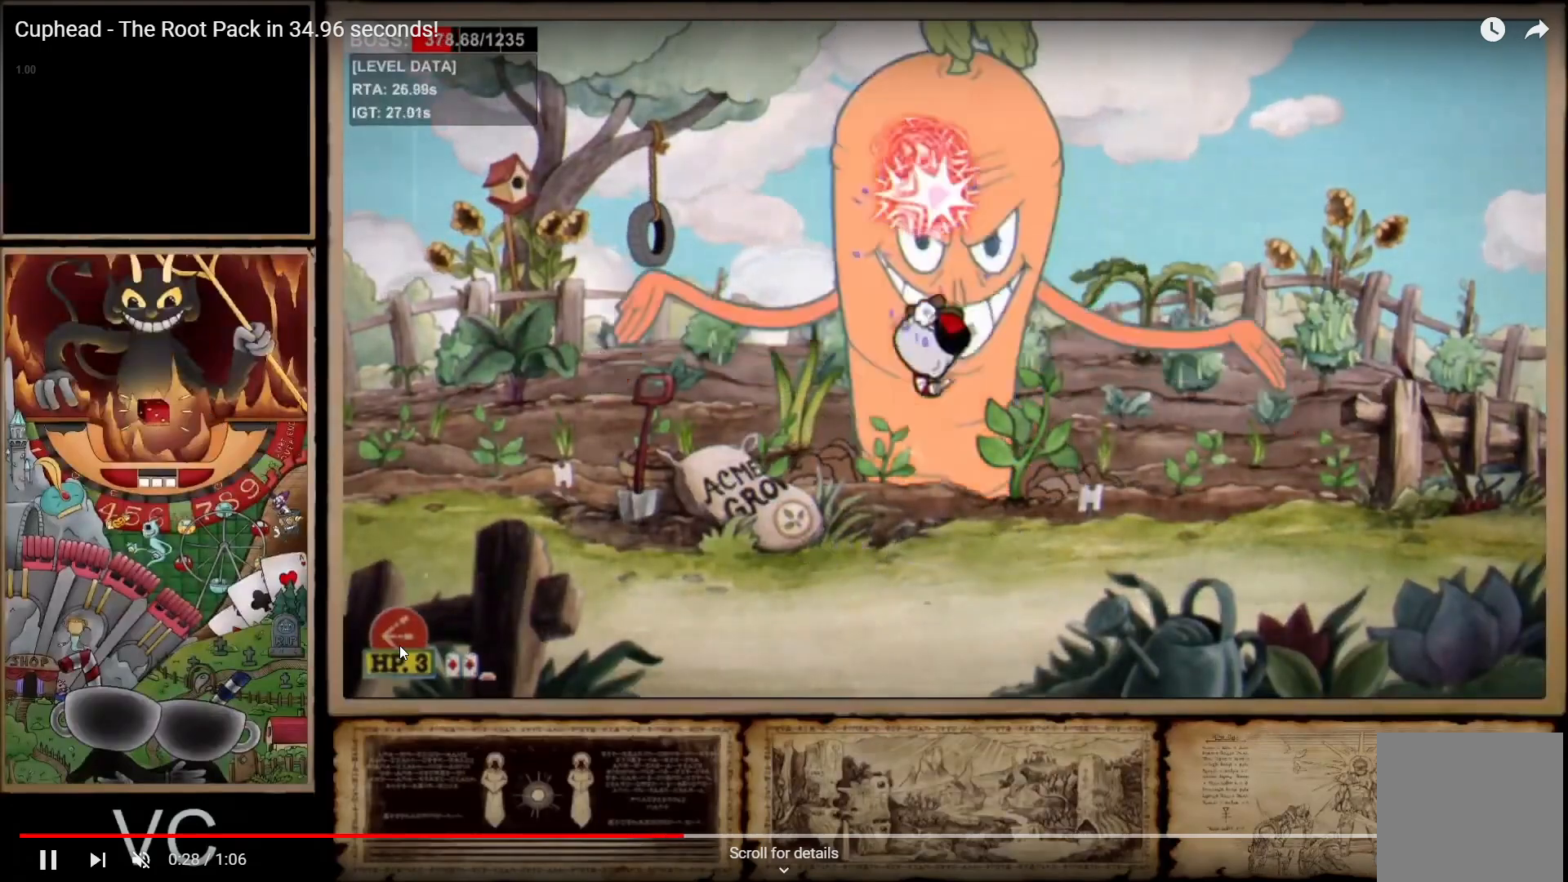
{"dt_ms": 500, "buttons": ["R1"], "left_stick": "center", "right_stick": "center", "events": [[183, "A", "down"], [483, "A", "up"]]}
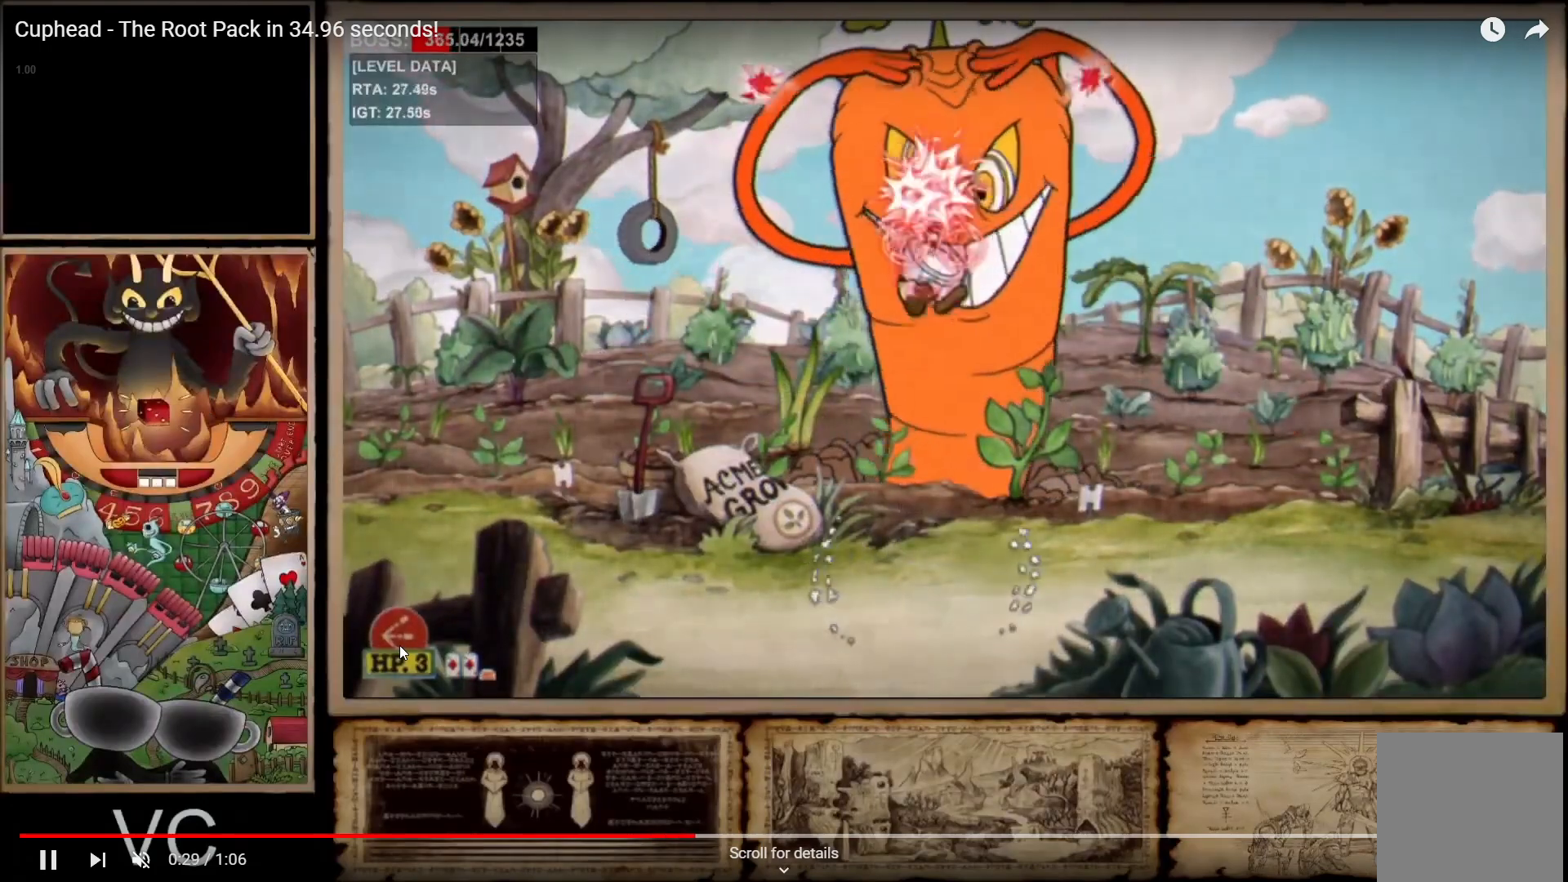
{"dt_ms": 500, "buttons": ["A", "R1"], "left_stick": "center", "right_stick": "center", "events": [[367, "A", "down"]]}